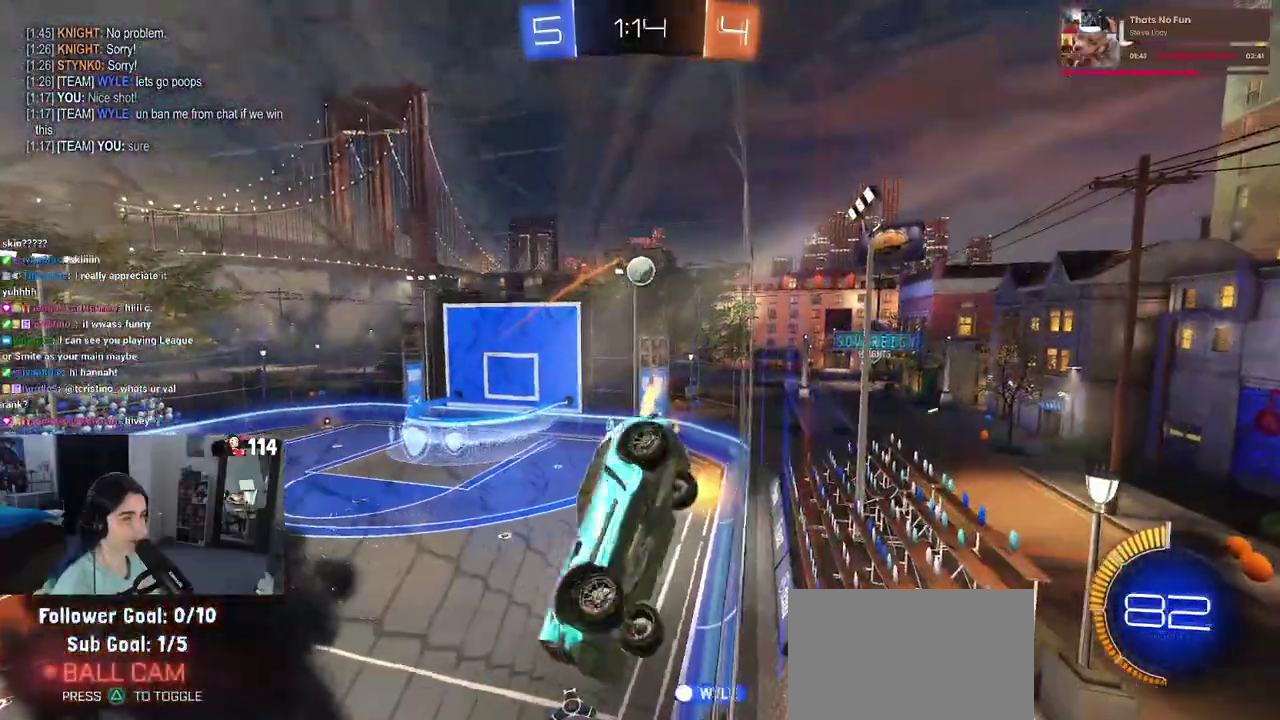
Gameplay with a controller (PlayStation layout); each line is a JSON object with the inputs held at the frame after it. Not read: L1.
{"buttons": ["R2"], "left_stick": "right", "right_stick": "center"}
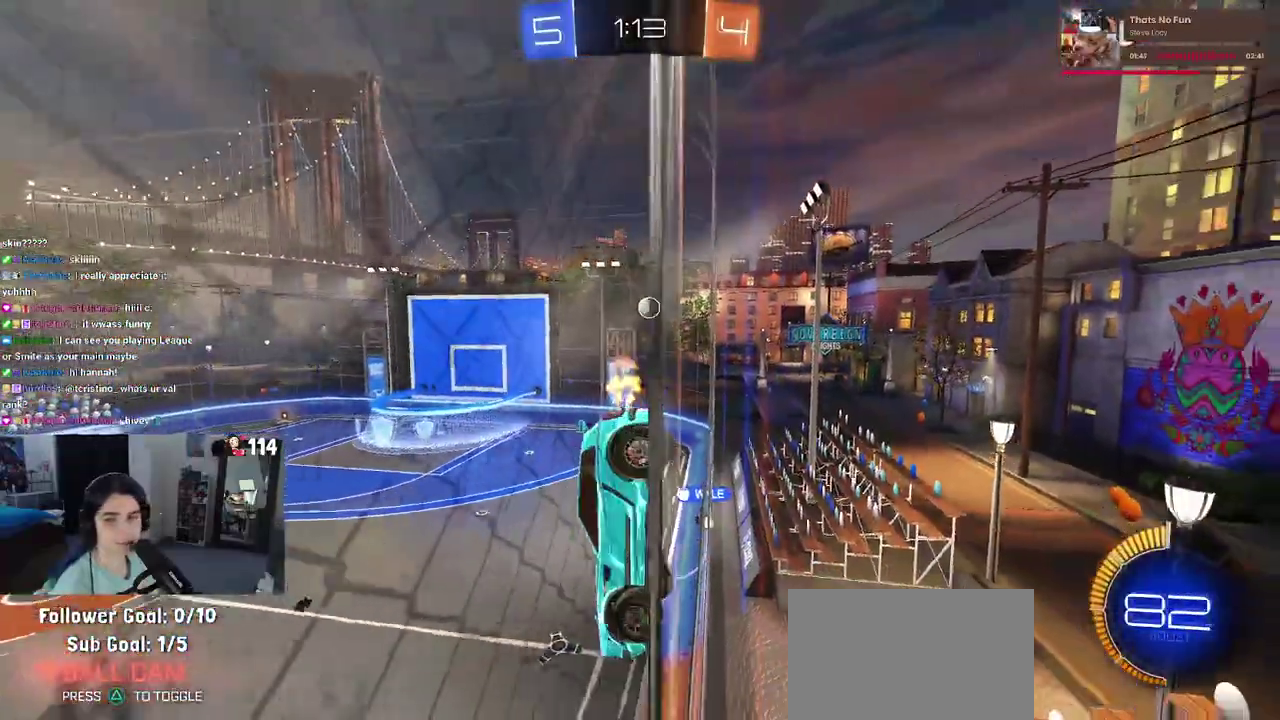
{"buttons": ["R2"], "left_stick": "down", "right_stick": "center"}
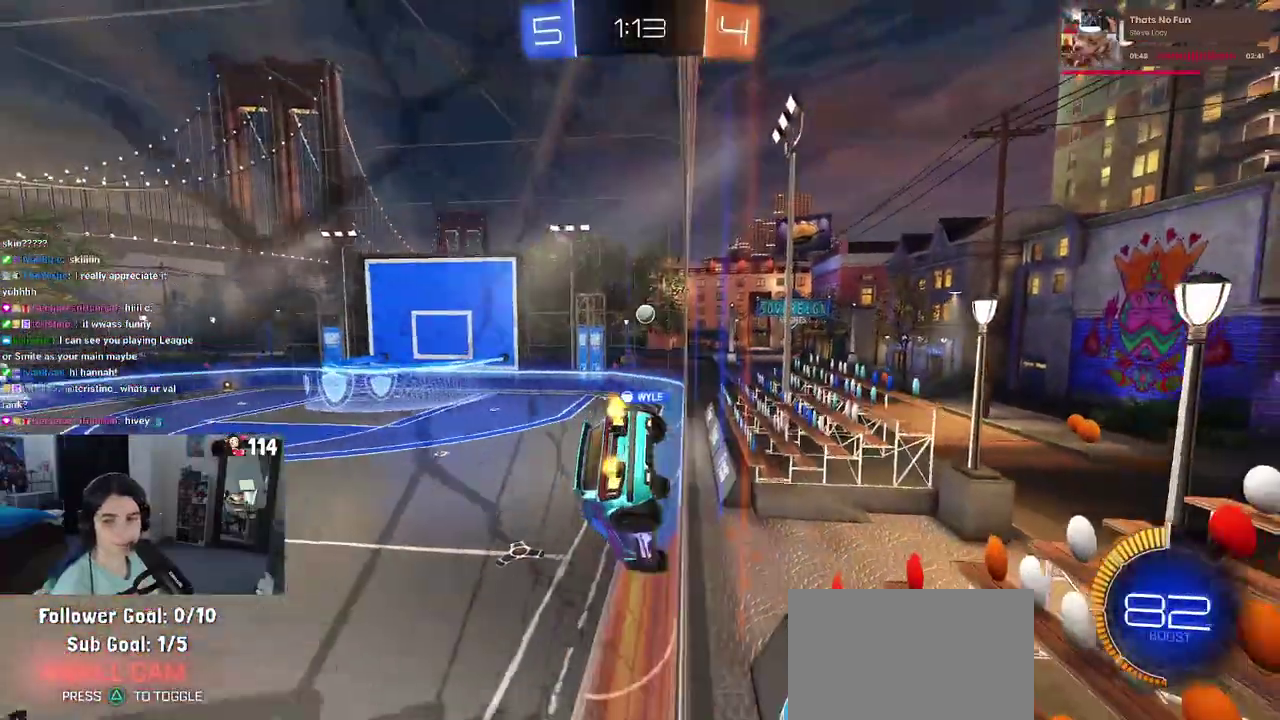
{"buttons": ["R2"], "left_stick": "left", "right_stick": "center"}
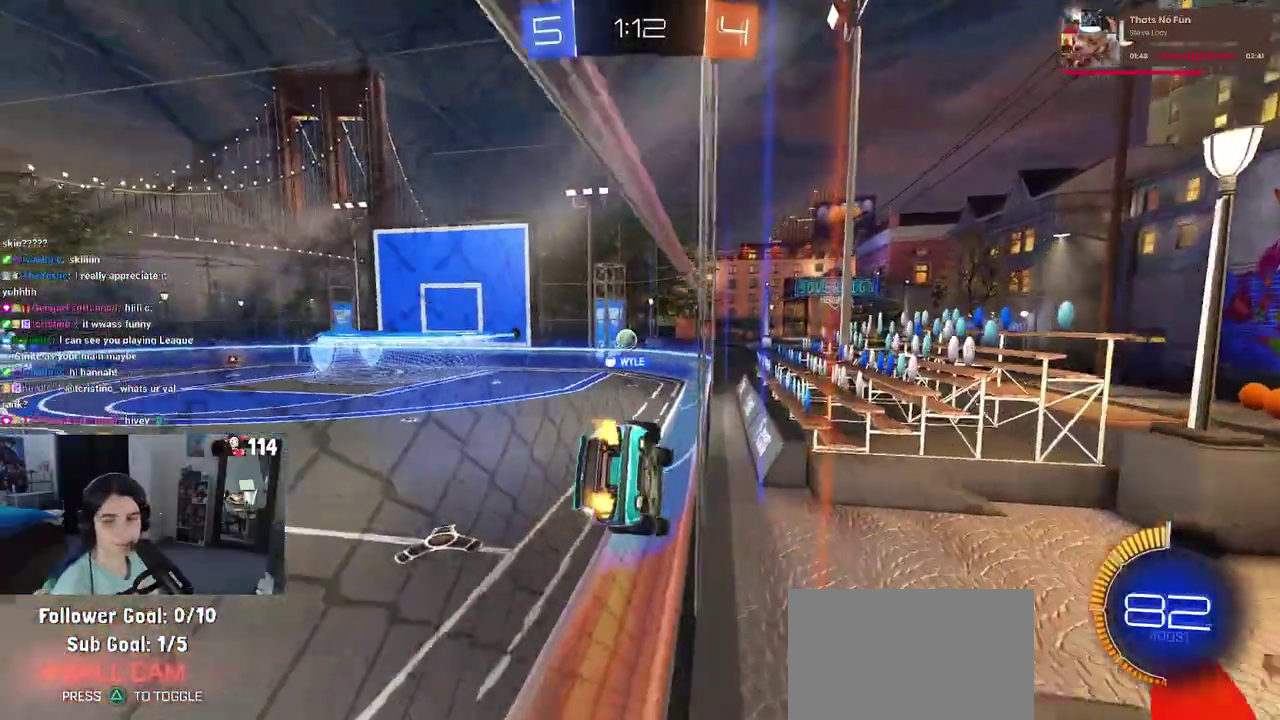
{"buttons": ["R2"], "left_stick": "center", "right_stick": "center"}